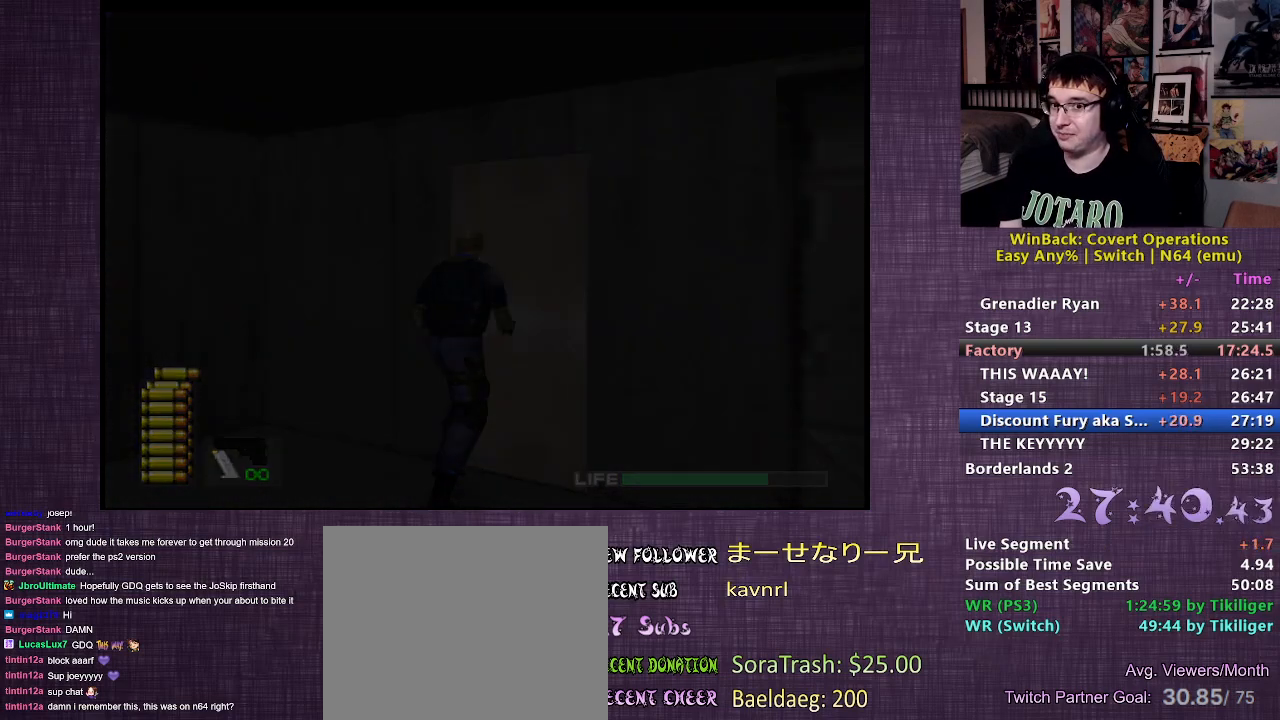
Gameplay with a controller (PlayStation layout); each line is a JSON object with the inputs held at the frame after it. "events" lists button and stick changes between this image and that frame as [ms after this image, input, new state], when the widget could be followed in between. Not read: L3 R3.
{"buttons": [], "left_stick": "center", "right_stick": "center", "events": [[83, "CIRCLE", "up"], [150, "left_stick", "center"]]}
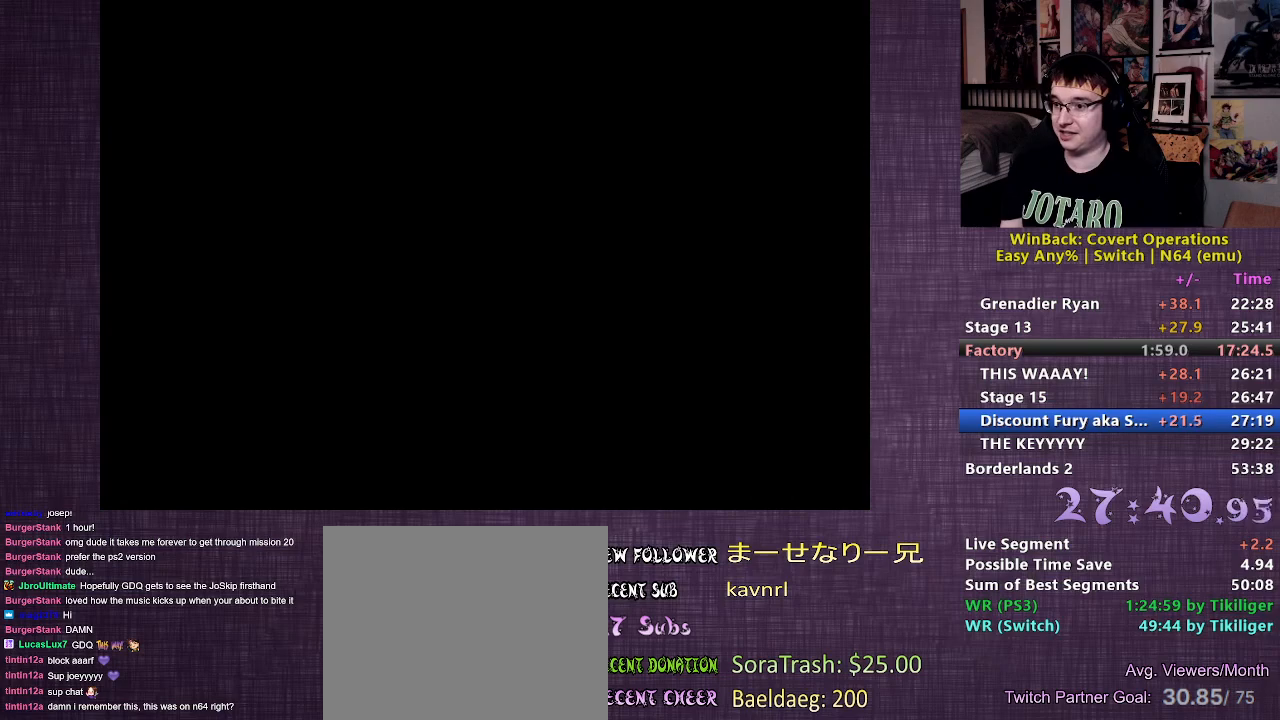
{"buttons": [], "left_stick": "center", "right_stick": "center", "events": []}
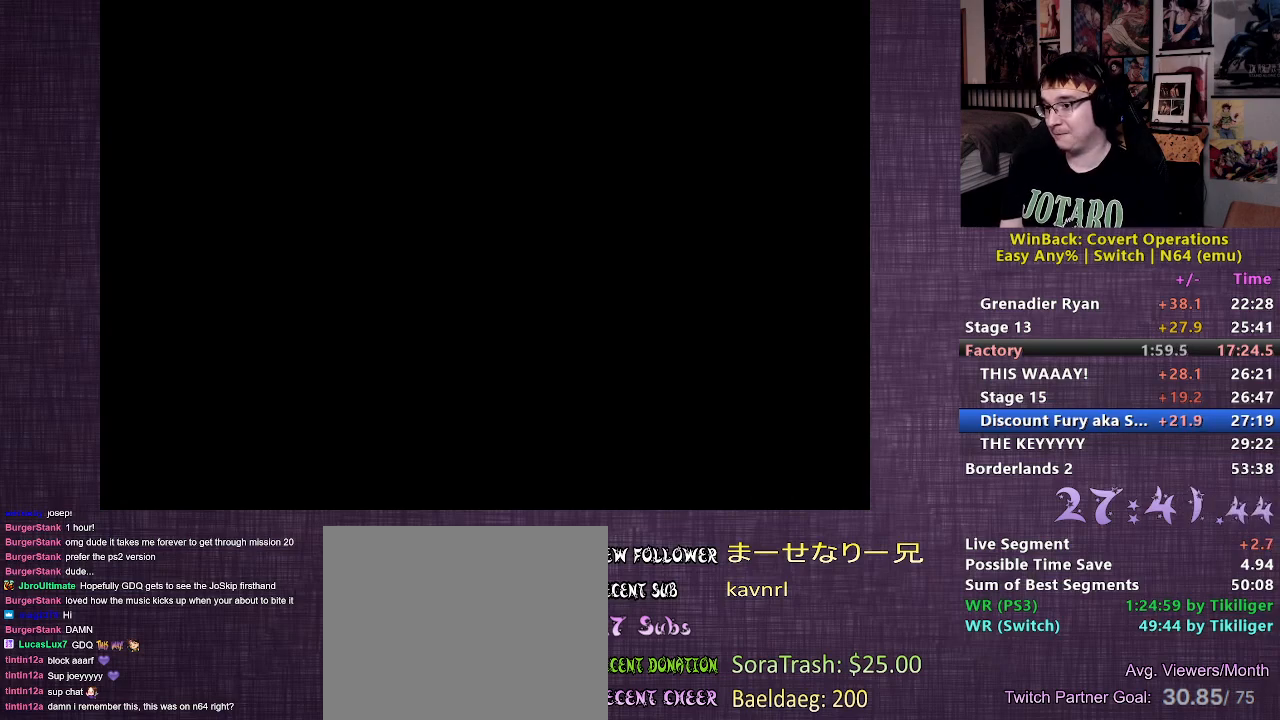
{"buttons": [], "left_stick": "center", "right_stick": "center", "events": [[167, "CROSS", "down"], [300, "CROSS", "up"]]}
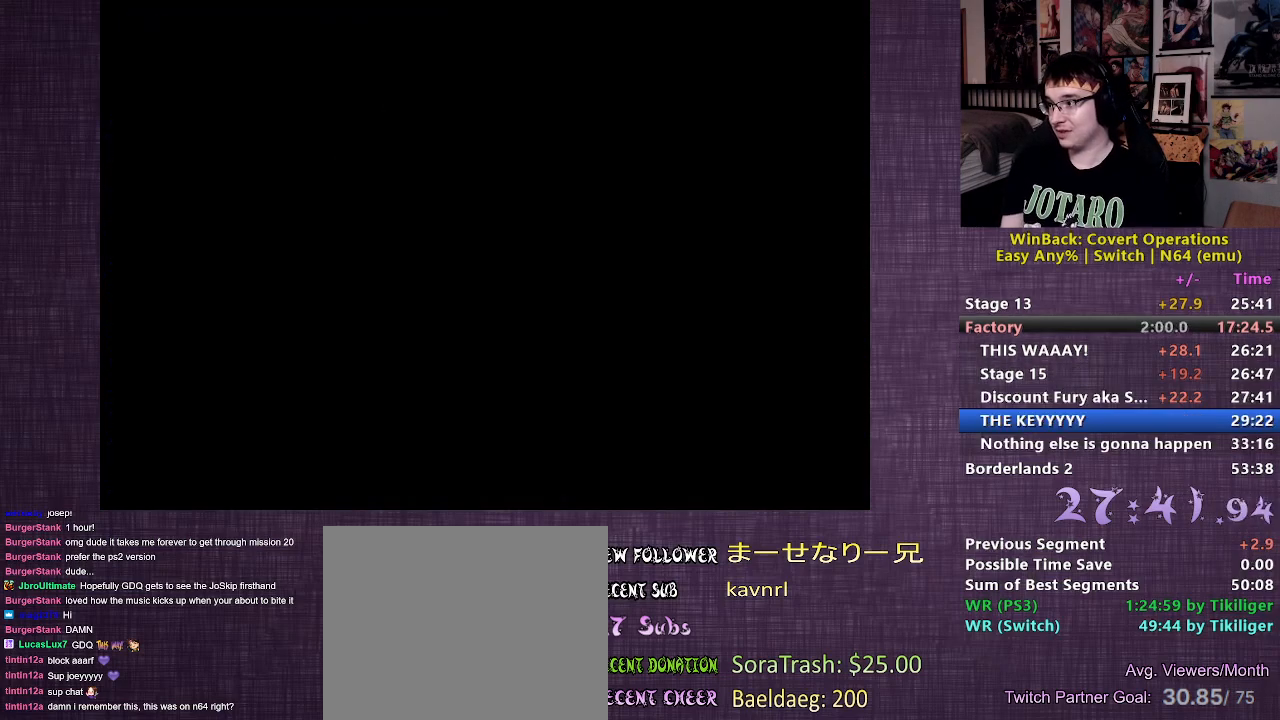
{"buttons": [], "left_stick": "center", "right_stick": "center", "events": []}
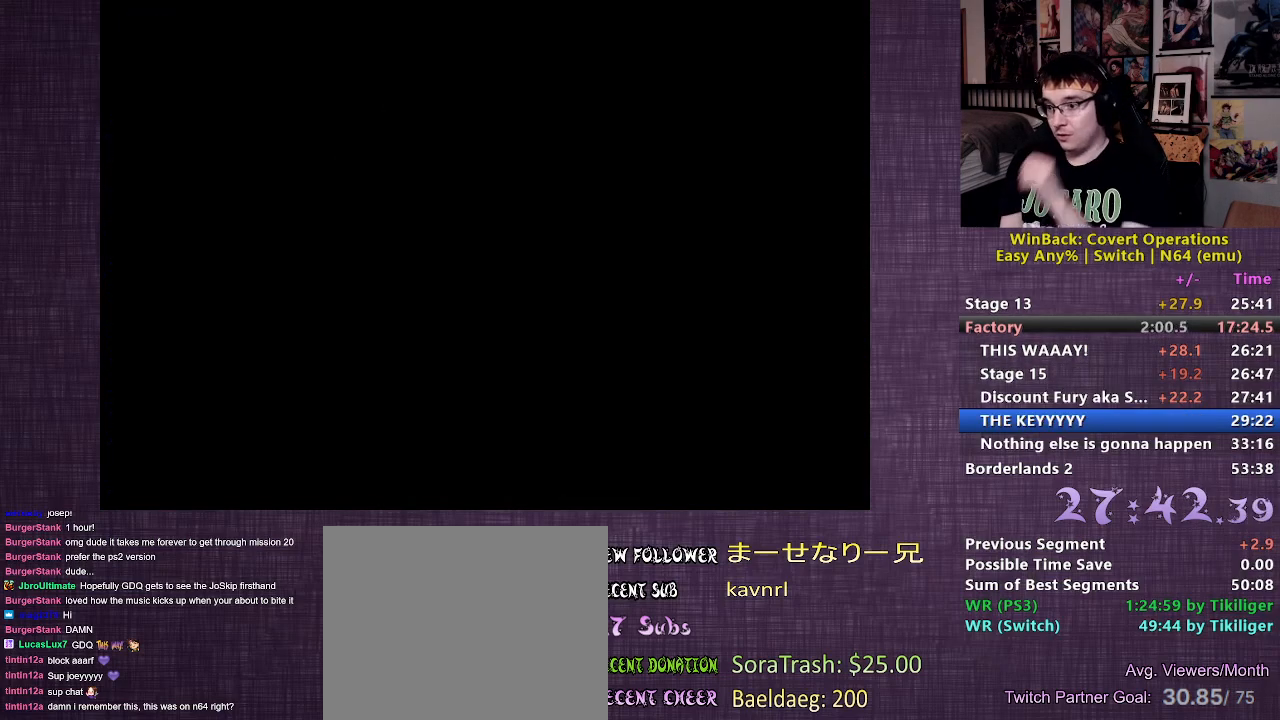
{"buttons": [], "left_stick": "center", "right_stick": "center", "events": []}
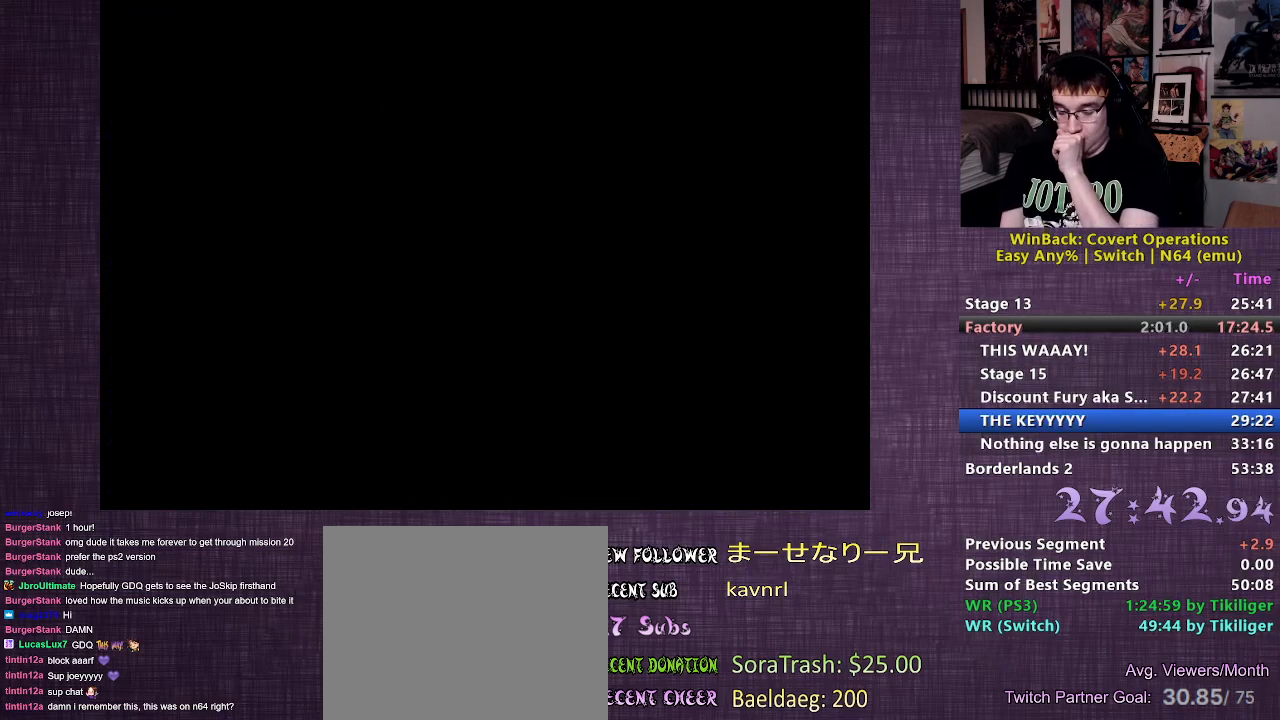
{"buttons": [], "left_stick": "center", "right_stick": "center", "events": []}
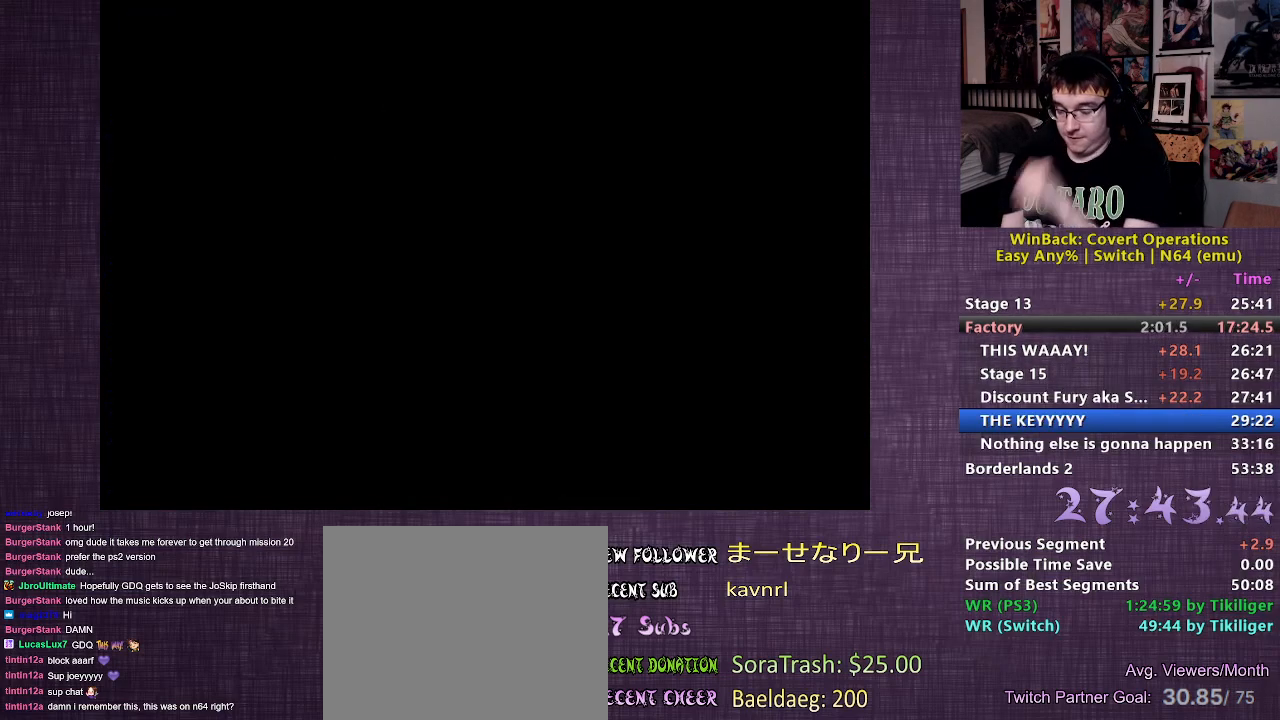
{"buttons": [], "left_stick": "up", "right_stick": "center", "events": [[400, "left_stick", "up"]]}
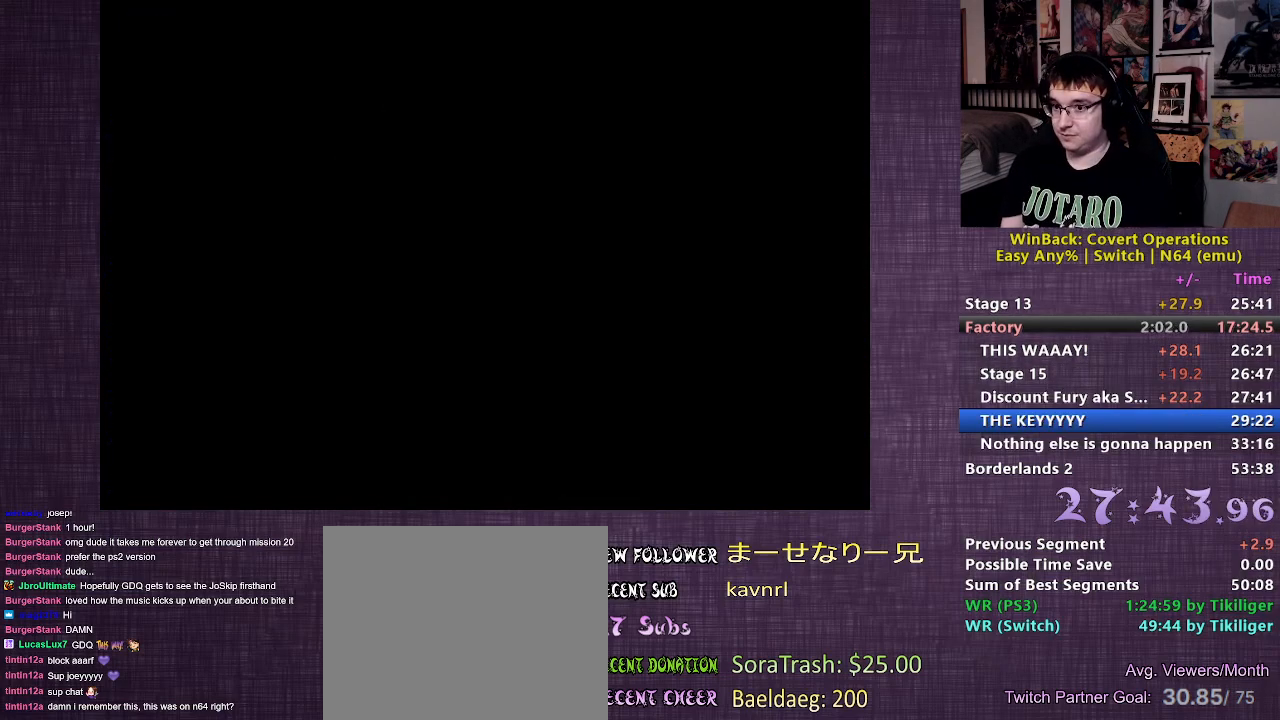
{"buttons": [], "left_stick": "up", "right_stick": "center", "events": []}
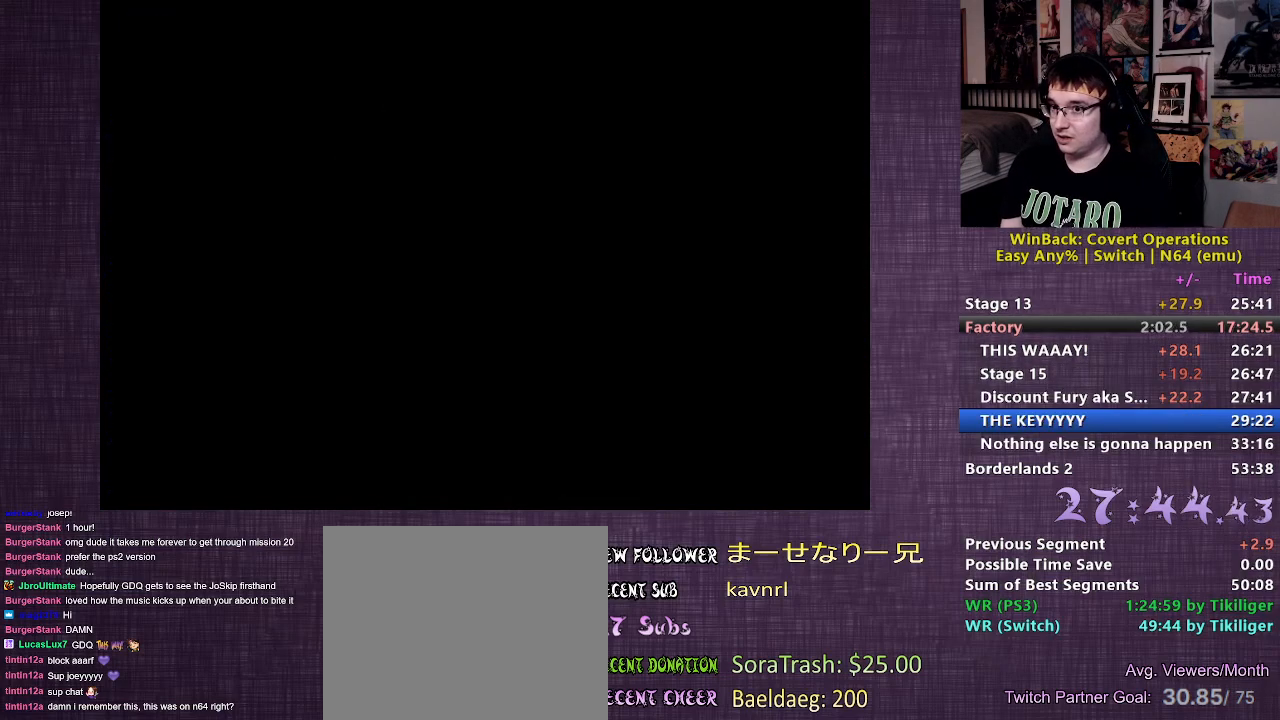
{"buttons": [], "left_stick": "up", "right_stick": "center", "events": []}
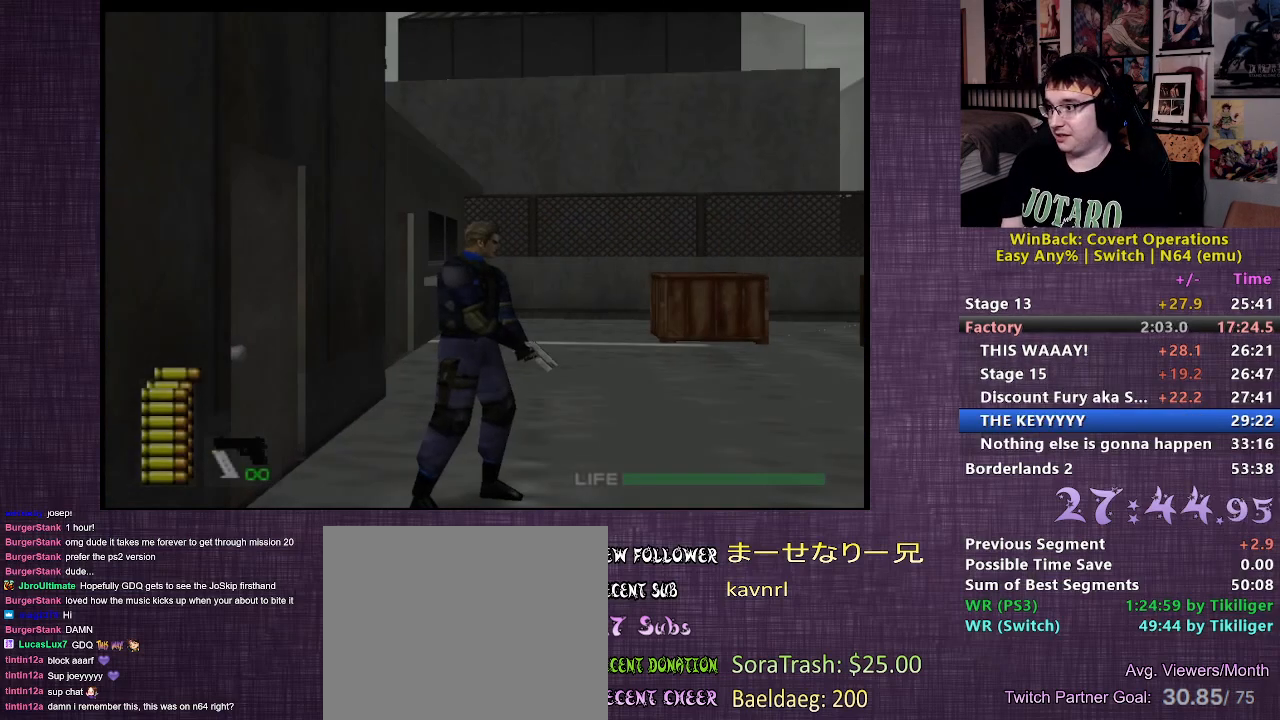
{"buttons": [], "left_stick": "up", "right_stick": "center", "events": []}
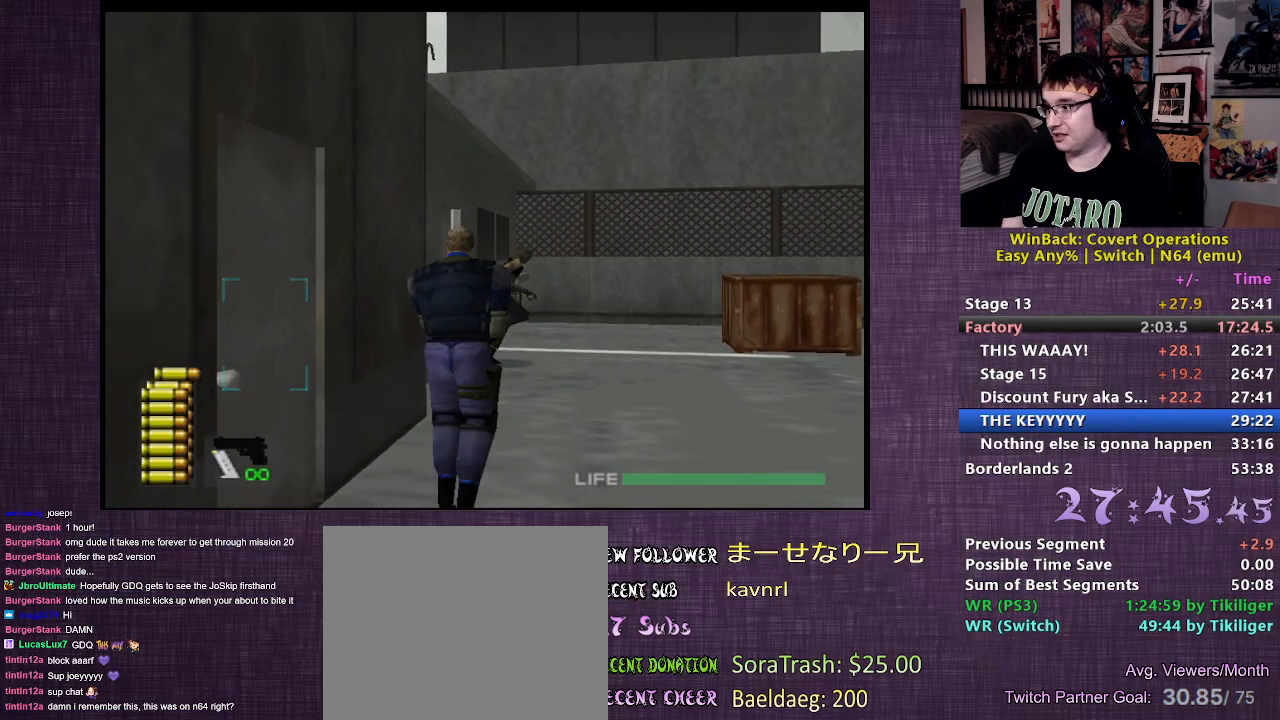
{"buttons": [], "left_stick": "up", "right_stick": "center", "events": []}
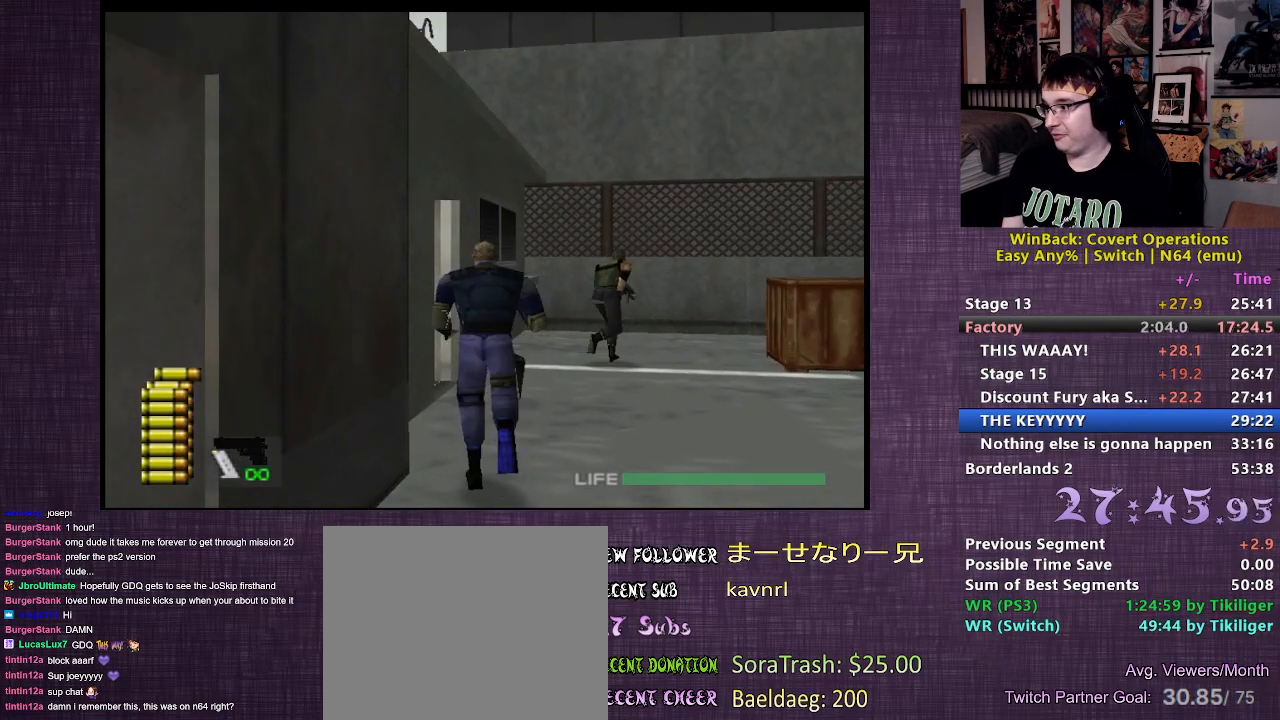
{"buttons": [], "left_stick": "up", "right_stick": "left", "events": [[233, "right_stick", "left"]]}
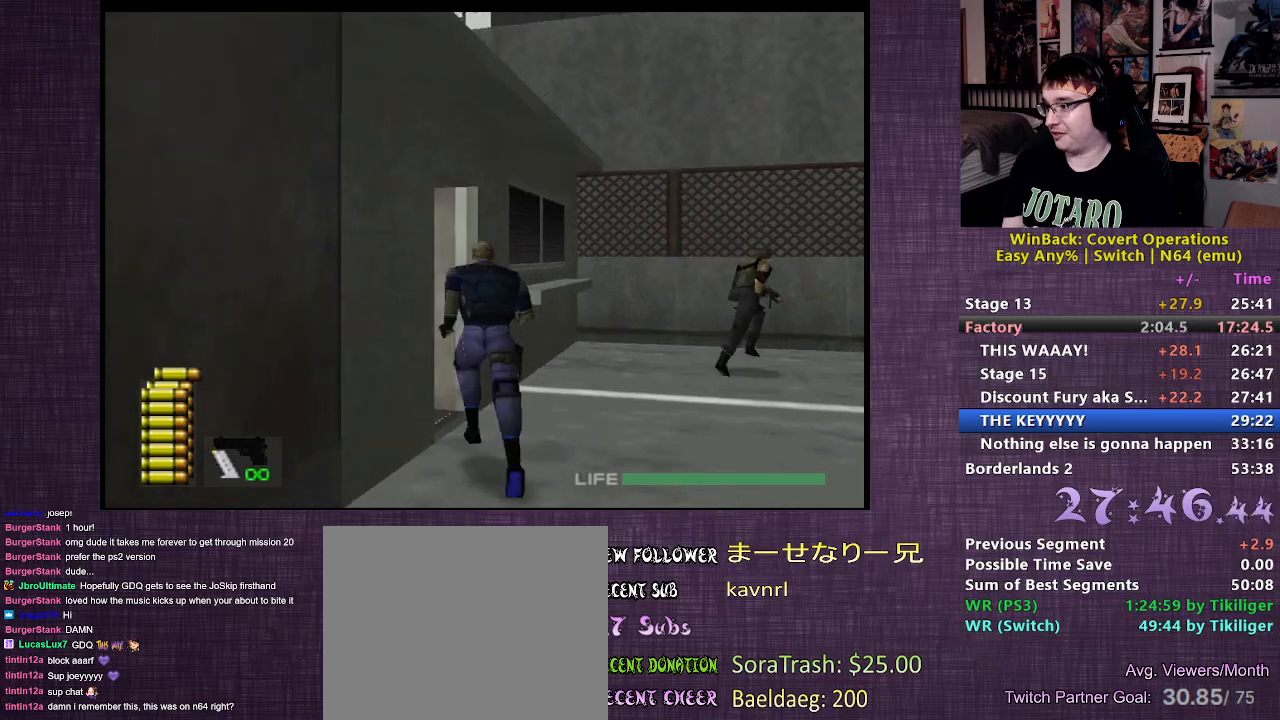
{"buttons": [], "left_stick": "up", "right_stick": "center", "events": [[217, "right_stick", "center"]]}
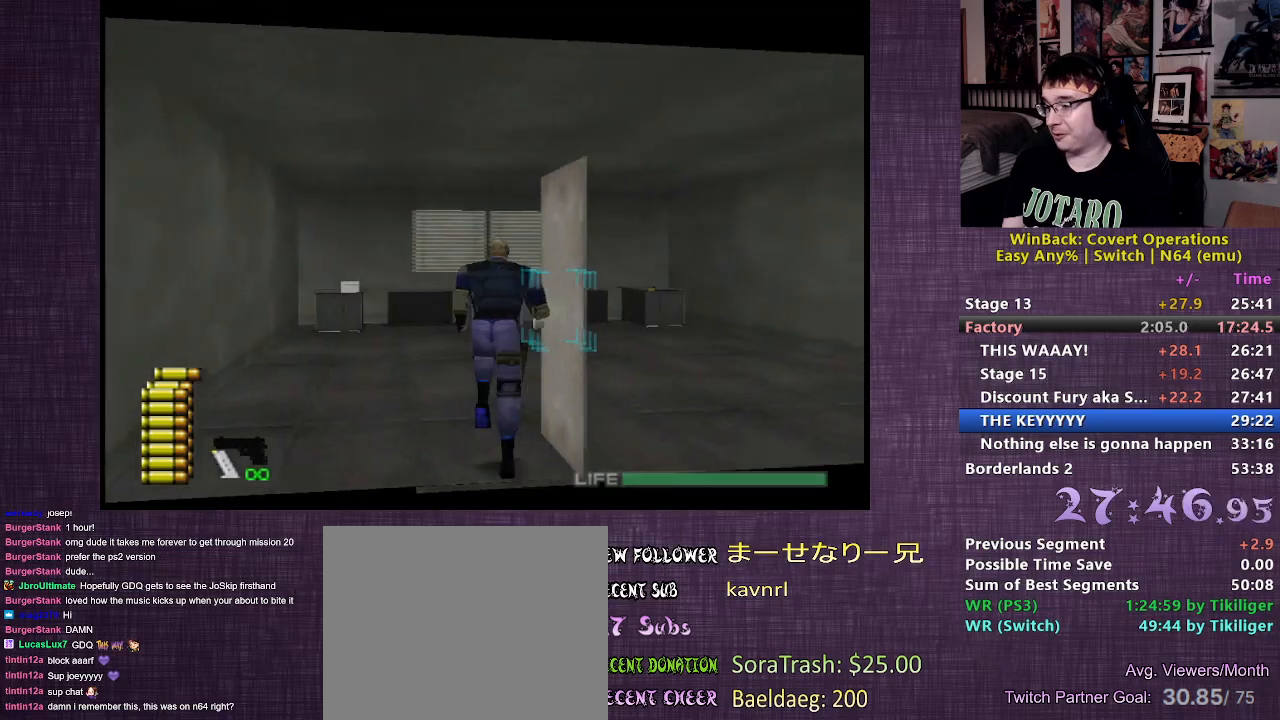
{"buttons": [], "left_stick": "up", "right_stick": "center", "events": []}
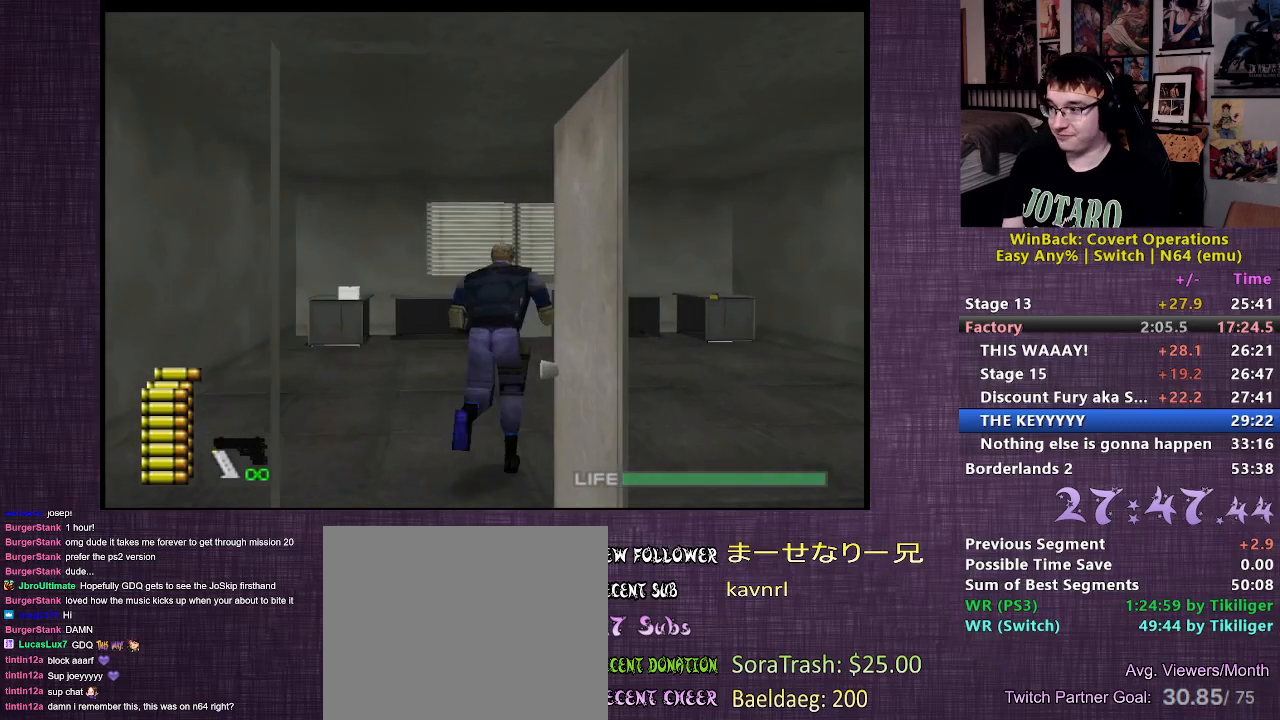
{"buttons": [], "left_stick": "up", "right_stick": "center", "events": []}
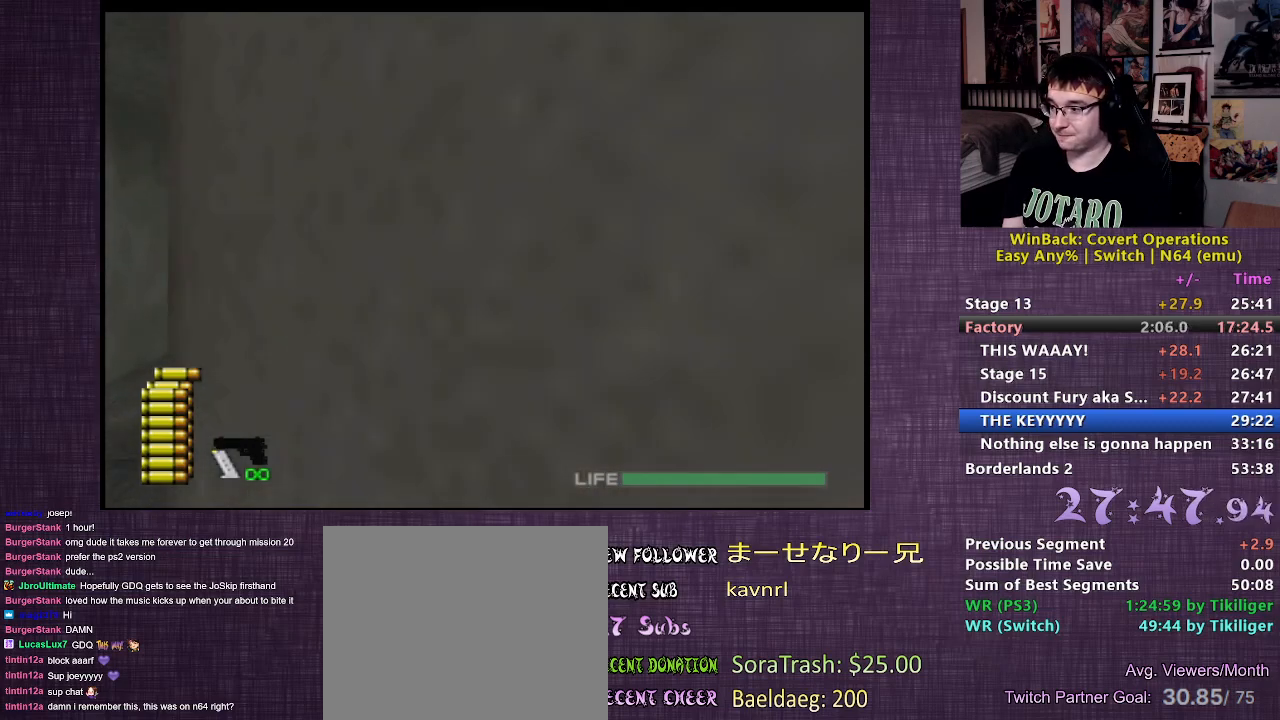
{"buttons": [], "left_stick": "up", "right_stick": "center", "events": []}
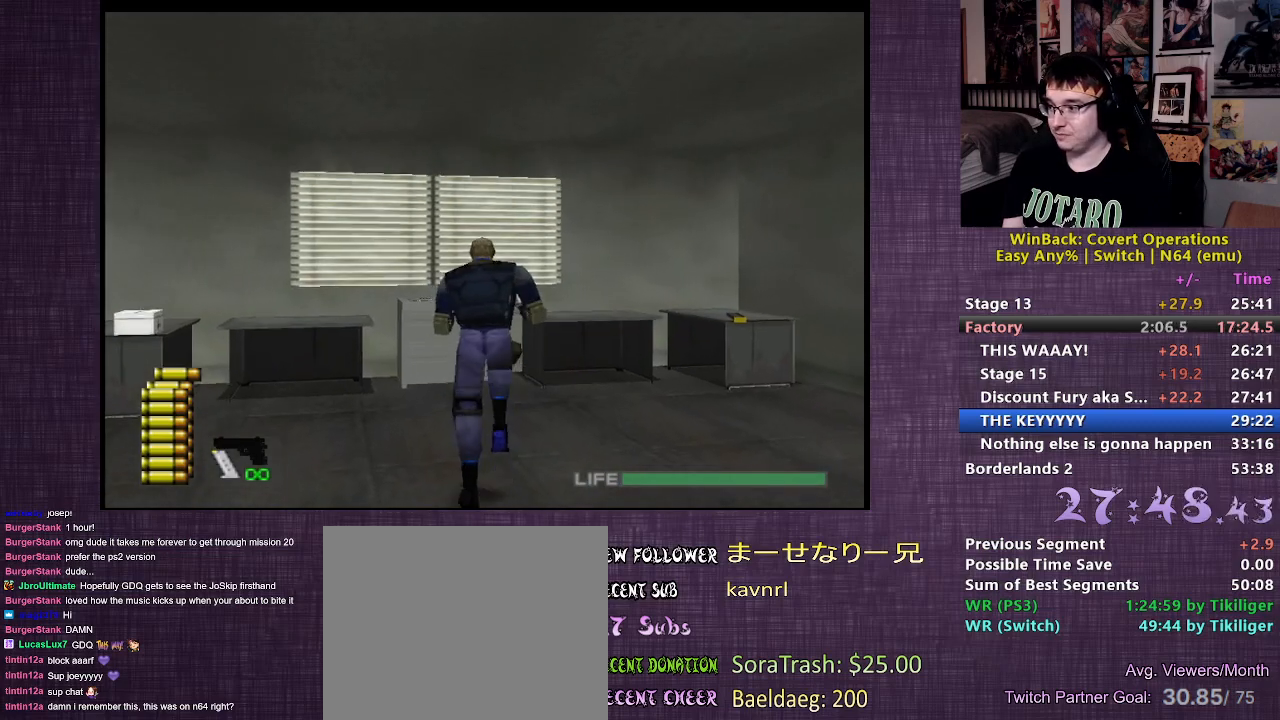
{"buttons": ["CIRCLE"], "left_stick": "up", "right_stick": "center", "events": [[367, "CIRCLE", "down"], [417, "CIRCLE", "up"], [500, "CIRCLE", "down"]]}
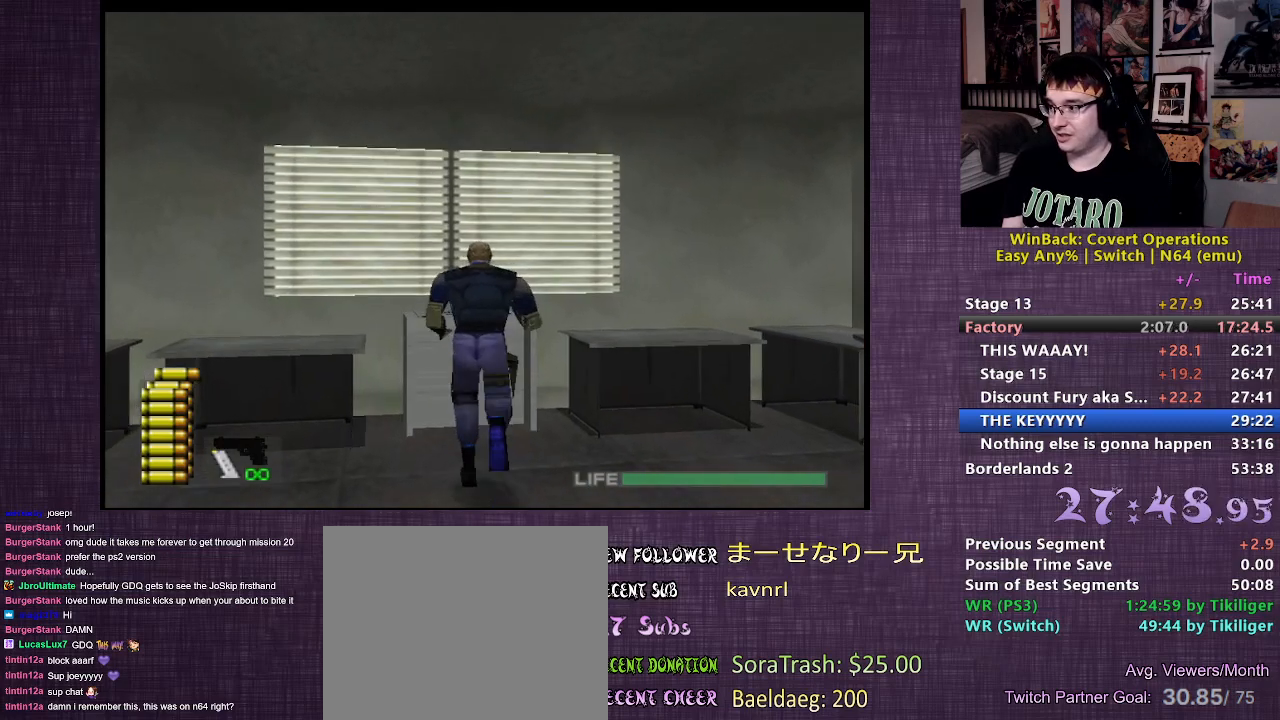
{"buttons": [], "left_stick": "center", "right_stick": "center", "events": [[67, "CIRCLE", "up"], [133, "CIRCLE", "down"], [200, "CIRCLE", "up"], [250, "left_stick", "center"], [267, "CIRCLE", "down"], [333, "CIRCLE", "up"], [383, "CIRCLE", "down"], [483, "CIRCLE", "up"]]}
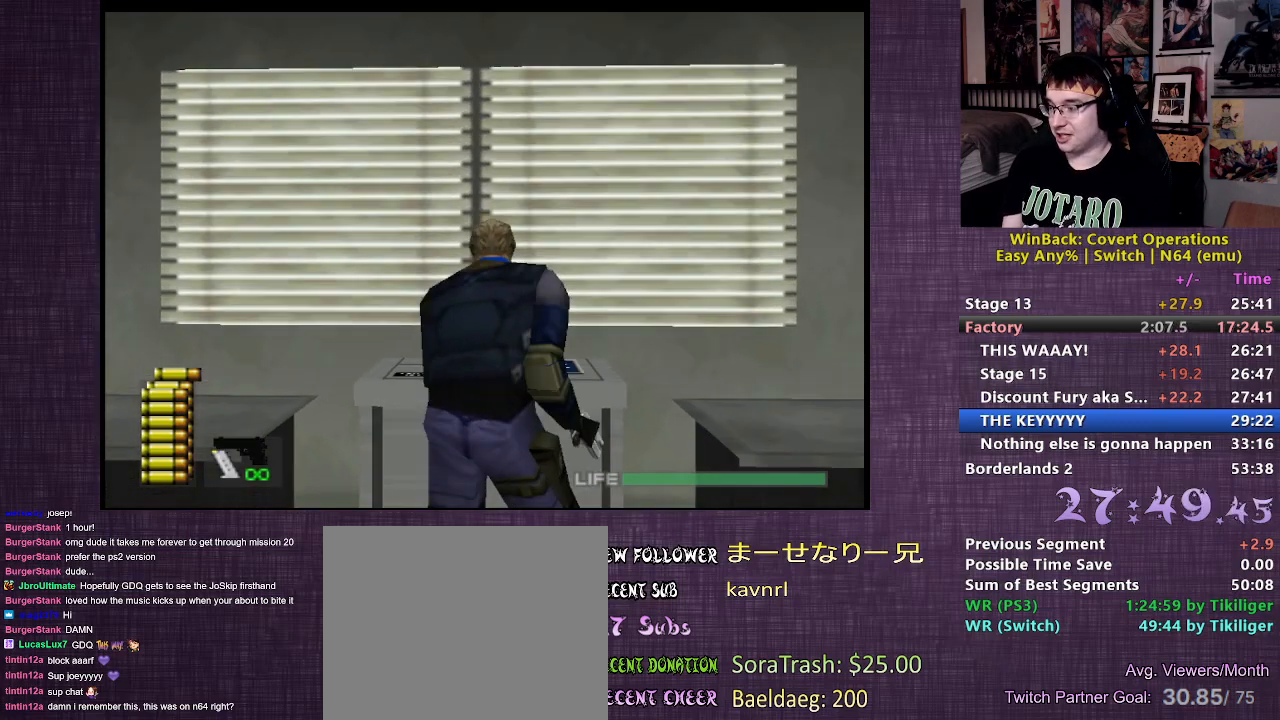
{"buttons": [], "left_stick": "center", "right_stick": "center", "events": []}
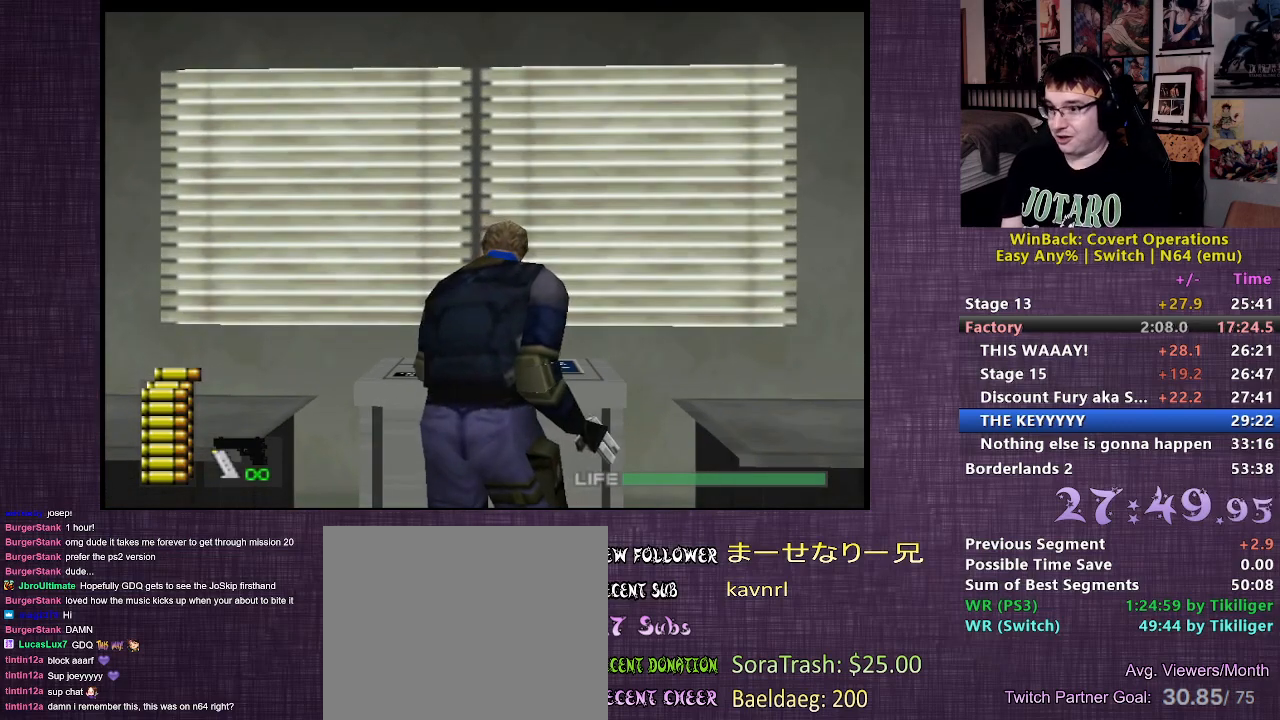
{"buttons": [], "left_stick": "center", "right_stick": "center", "events": []}
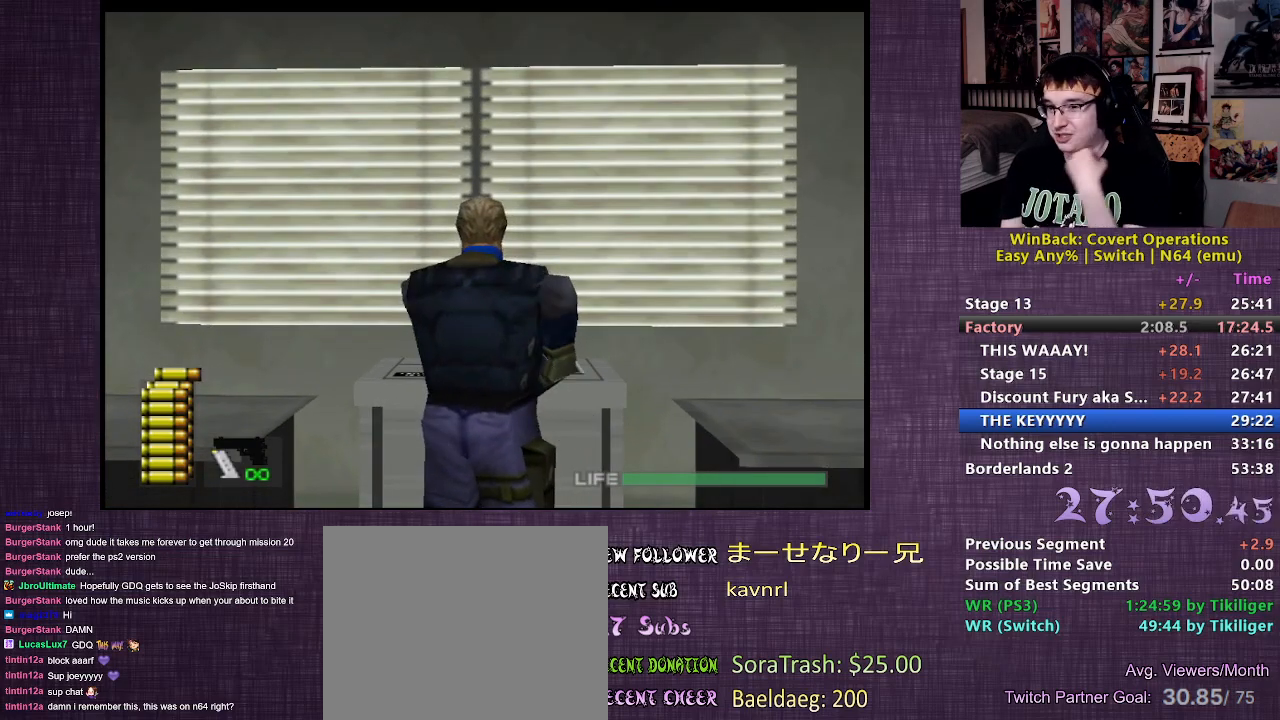
{"buttons": [], "left_stick": "center", "right_stick": "center", "events": []}
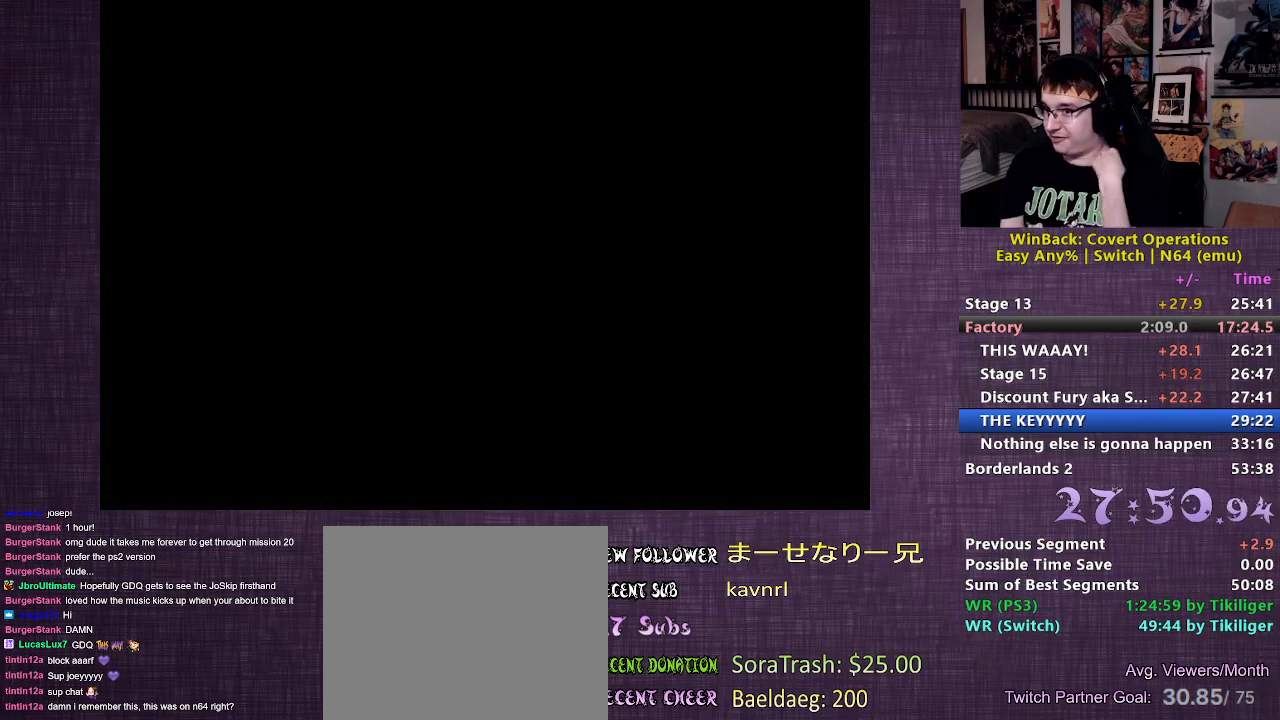
{"buttons": [], "left_stick": "center", "right_stick": "center", "events": []}
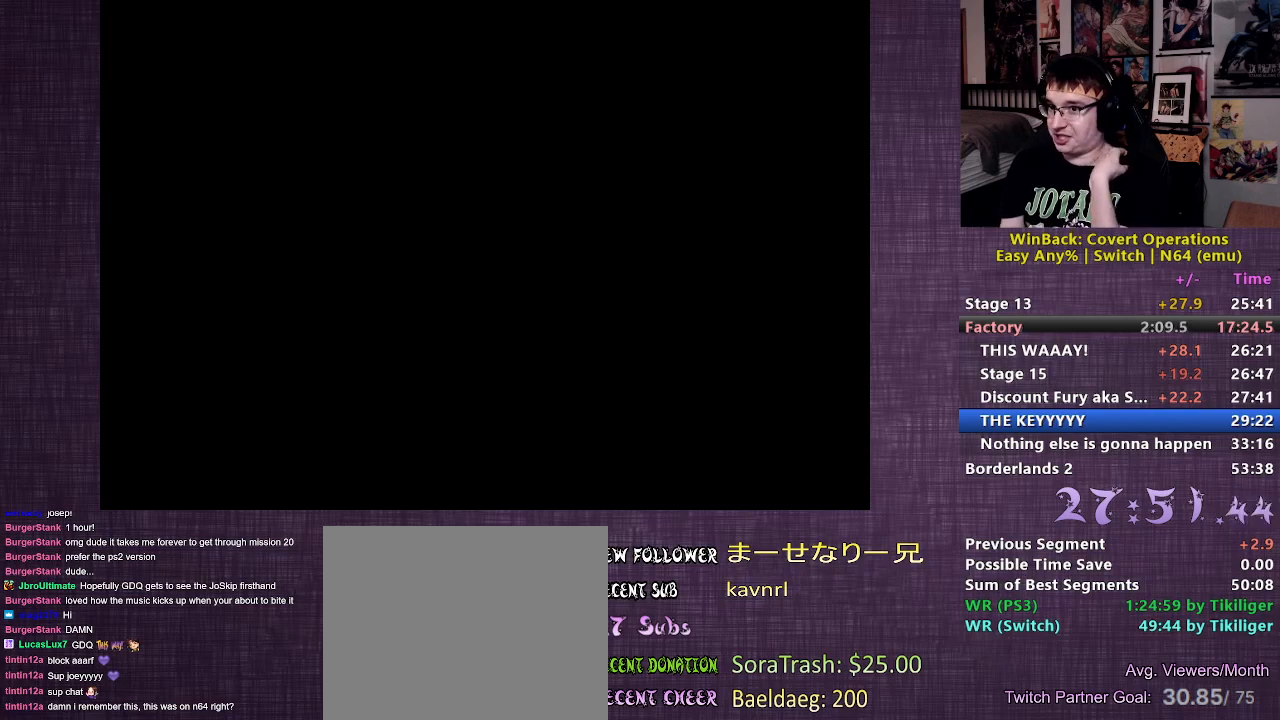
{"buttons": [], "left_stick": "center", "right_stick": "center", "events": []}
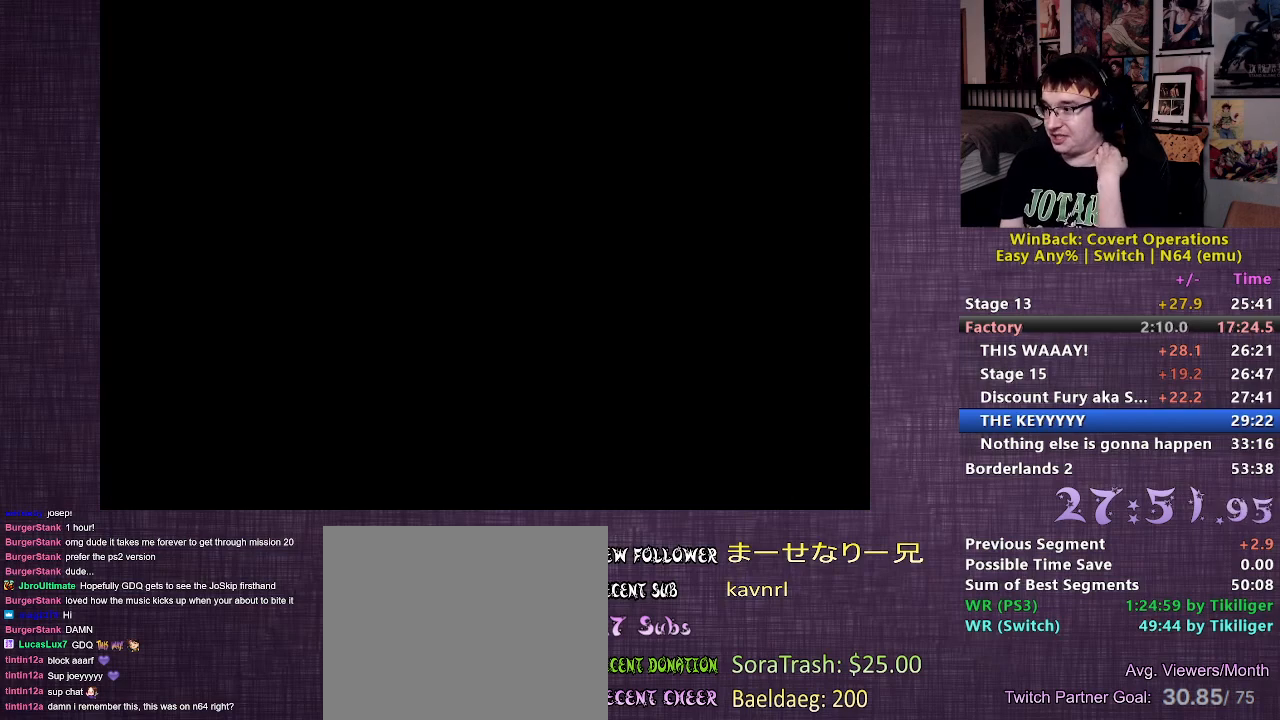
{"buttons": [], "left_stick": "center", "right_stick": "center", "events": []}
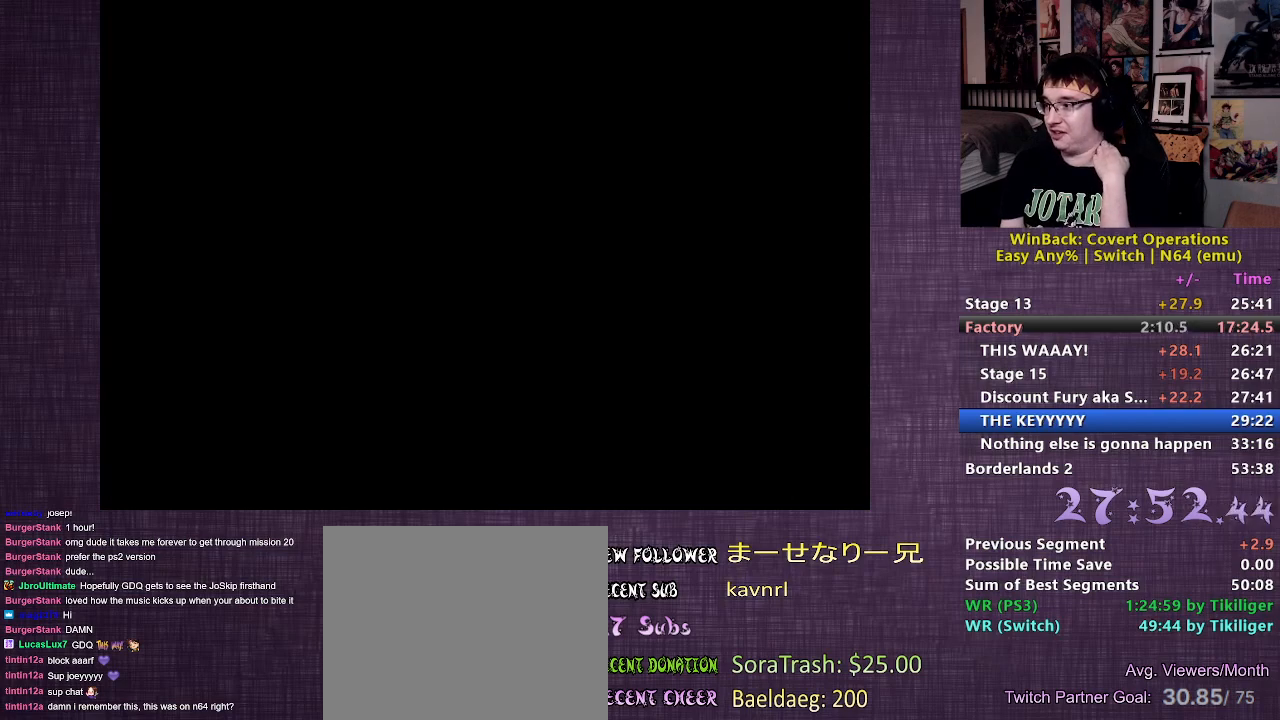
{"buttons": [], "left_stick": "center", "right_stick": "center", "events": []}
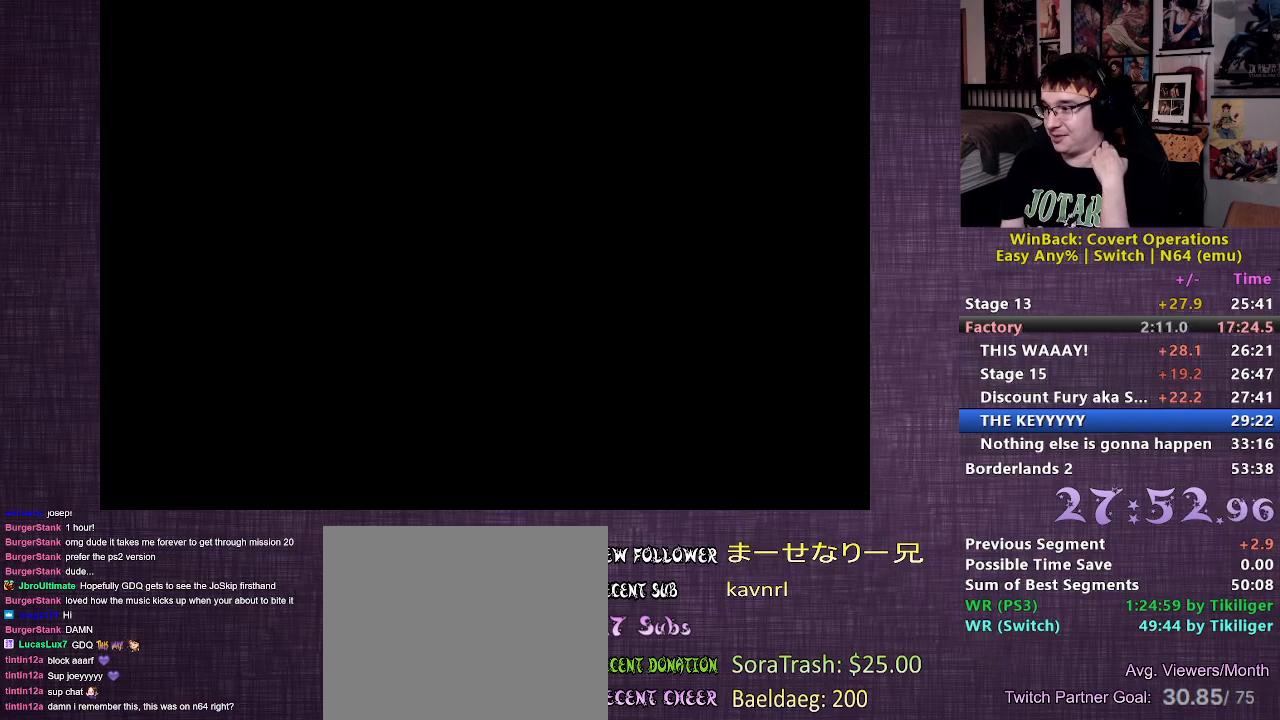
{"buttons": ["START"], "left_stick": "center", "right_stick": "center", "events": [[500, "START", "down"]]}
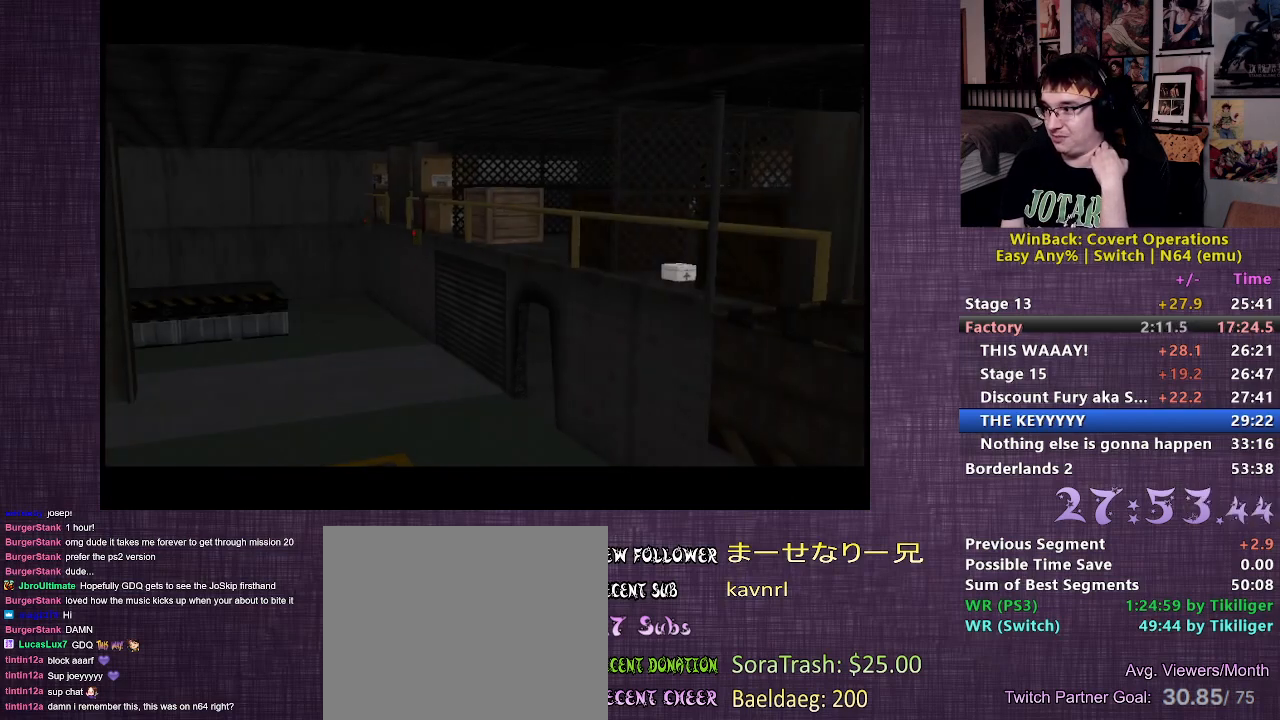
{"buttons": [], "left_stick": "center", "right_stick": "center", "events": [[100, "START", "up"], [167, "START", "down"], [283, "START", "up"], [333, "START", "down"], [450, "START", "up"]]}
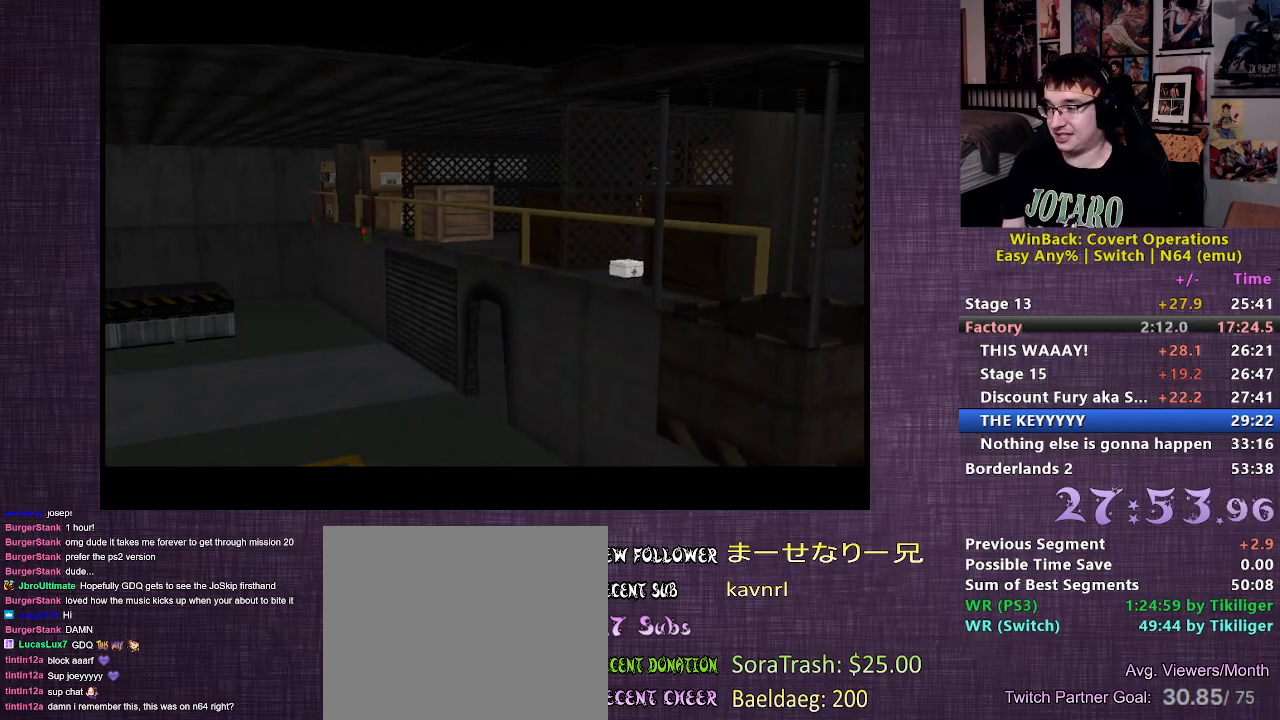
{"buttons": [], "left_stick": "center", "right_stick": "center", "events": [[217, "START", "down"], [300, "START", "up"]]}
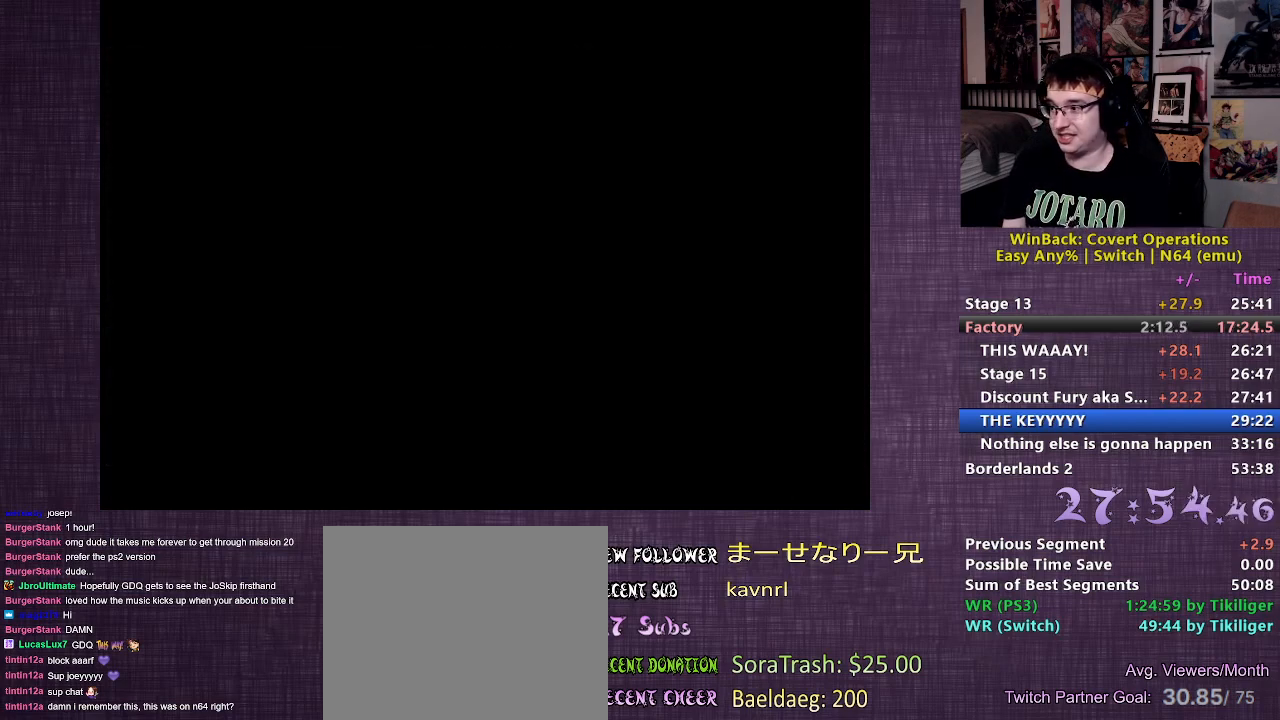
{"buttons": [], "left_stick": "down-left", "right_stick": "center", "events": [[400, "left_stick", "down-left"]]}
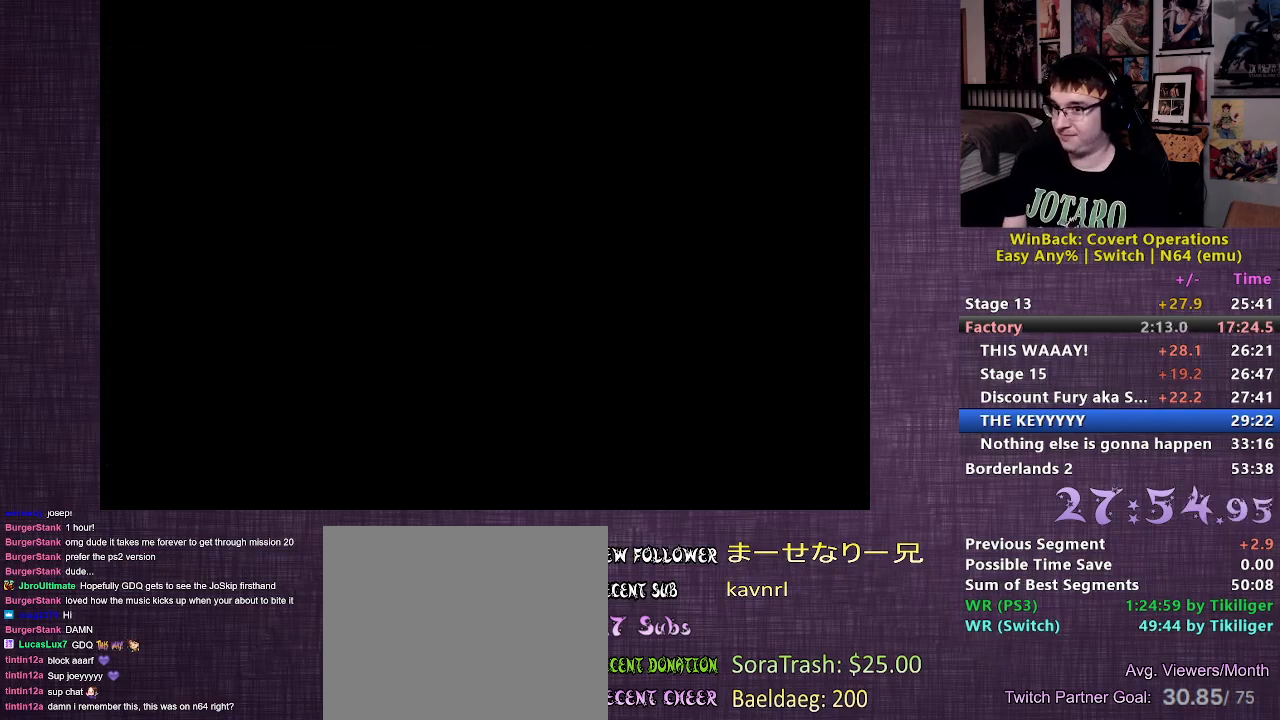
{"buttons": [], "left_stick": "down", "right_stick": "center", "events": [[117, "left_stick", "down"]]}